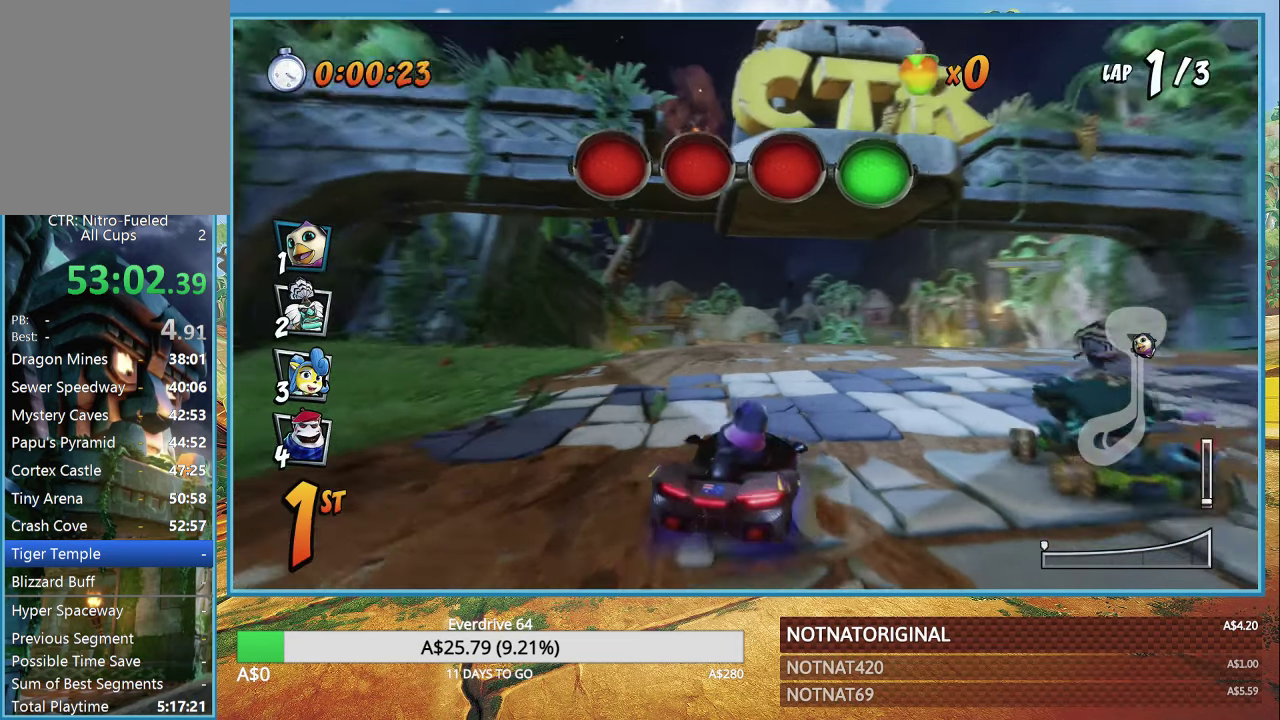
Gameplay with a controller (PlayStation layout); each line is a JSON object with the inputs held at the frame after it (dt_ms = milliseconds from this image to that frame). "button_events" lists button changes between this image and that frame as [ms after this image, input, new state], when the widget could be followed in between (sticks are given only as held states).
{"dt_ms": 500, "buttons": ["CROSS"], "left_stick": "right", "right_stick": "center", "button_events": []}
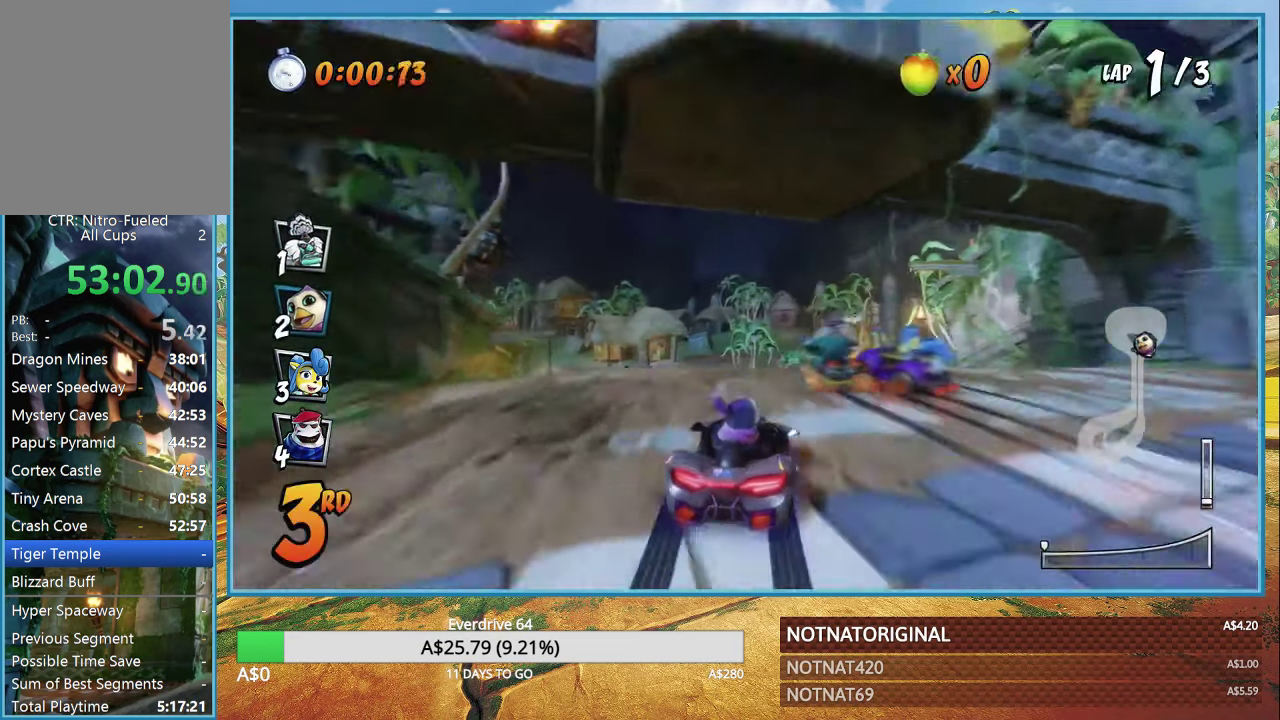
{"dt_ms": 500, "buttons": ["CROSS"], "left_stick": "center", "right_stick": "center", "button_events": [[300, "R1", "down"], [467, "R1", "up"]]}
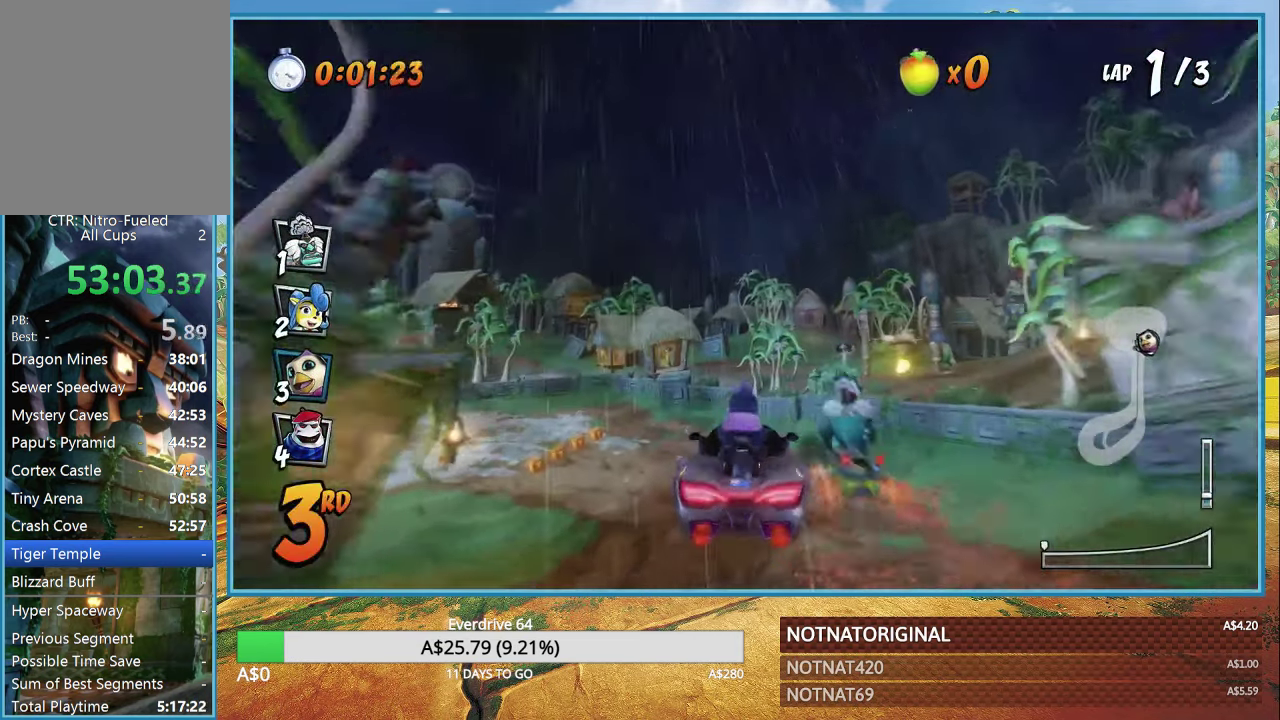
{"dt_ms": 500, "buttons": ["CROSS", "R1"], "left_stick": "center", "right_stick": "center", "button_events": [[234, "R1", "down"]]}
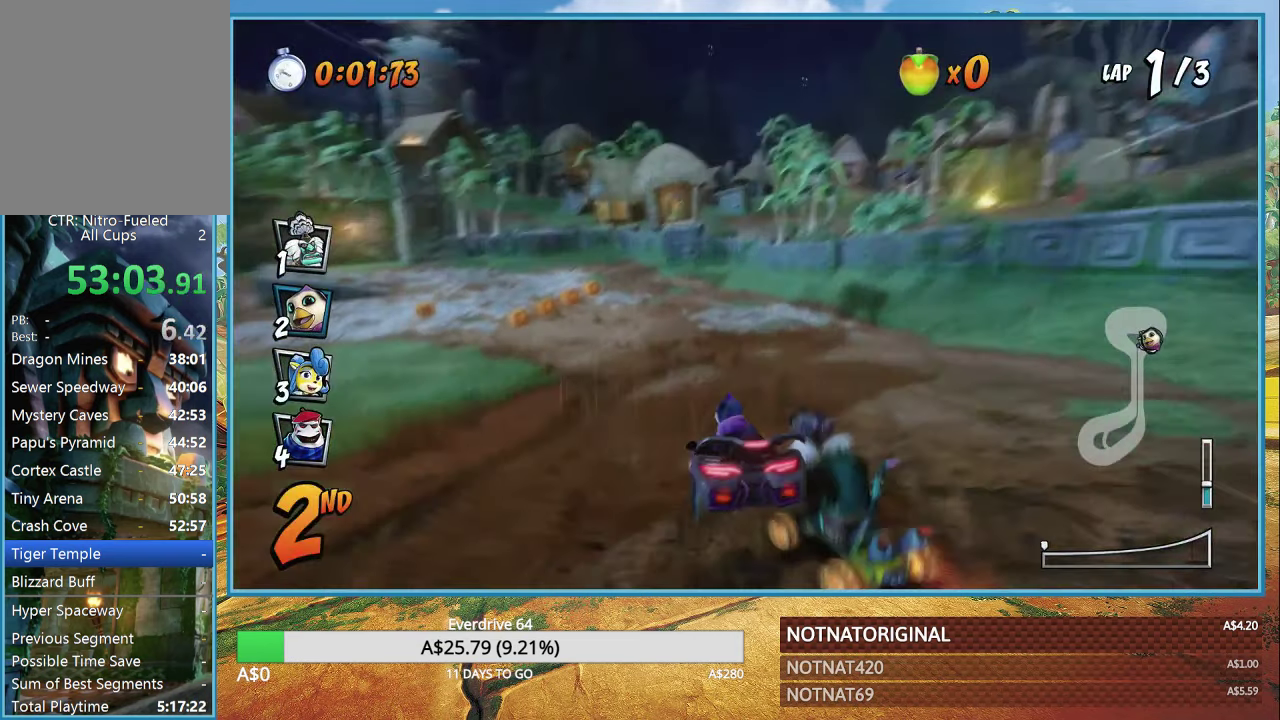
{"dt_ms": 500, "buttons": ["CROSS", "R1"], "left_stick": "center", "right_stick": "center", "button_events": []}
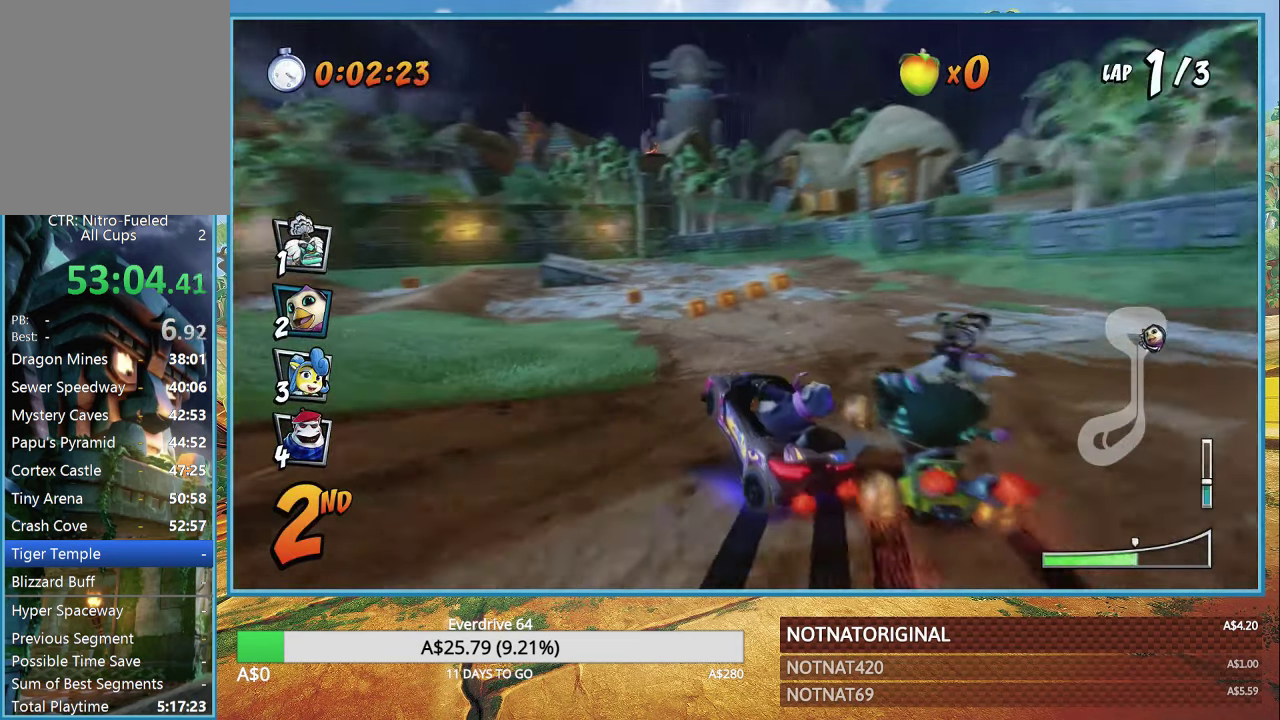
{"dt_ms": 500, "buttons": ["CROSS", "L1", "R1"], "left_stick": "up-left", "right_stick": "center", "button_events": [[467, "L1", "down"]]}
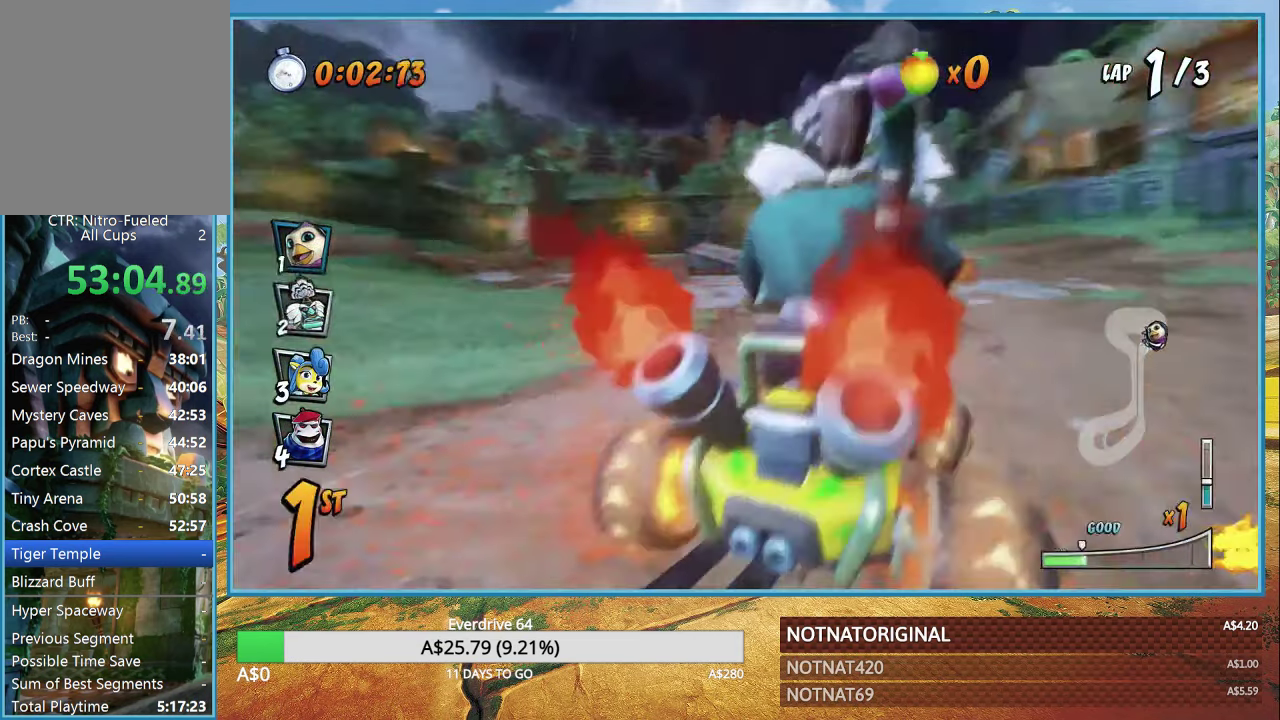
{"dt_ms": 1000, "buttons": ["CROSS", "R1"], "left_stick": "left", "right_stick": "center", "button_events": [[83, "L1", "up"], [750, "L1", "down"], [866, "L1", "up"]]}
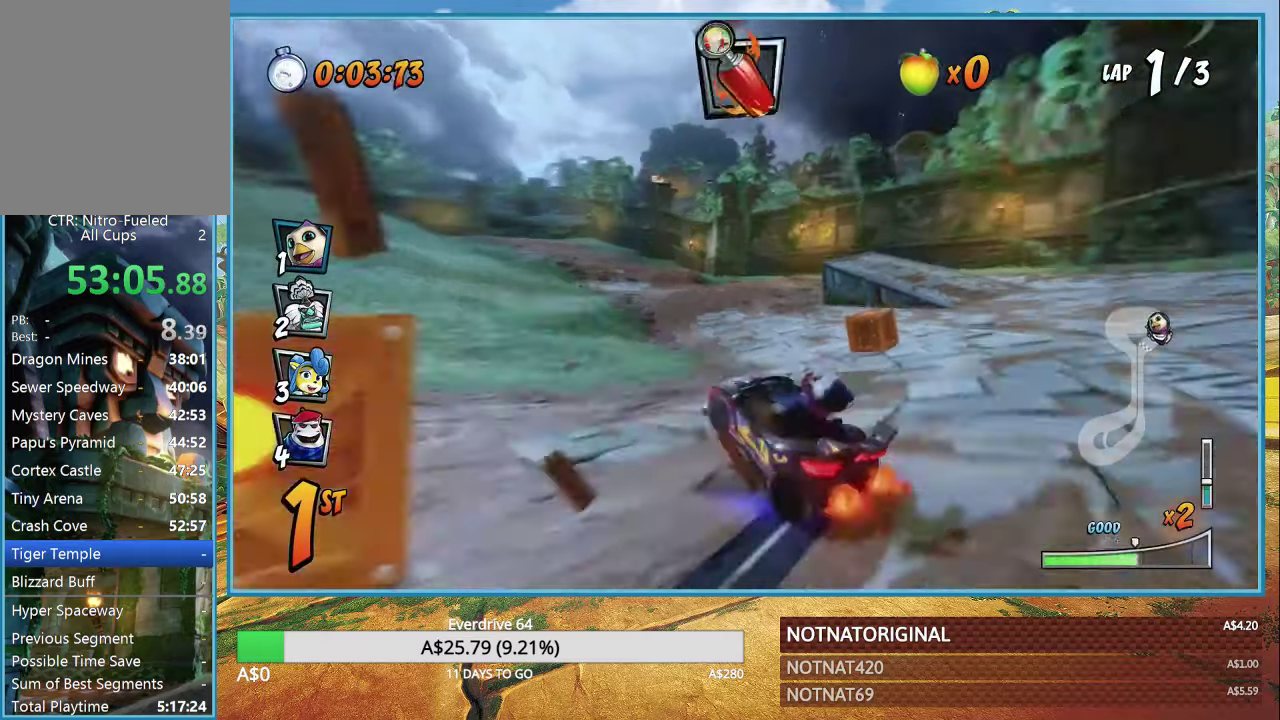
{"dt_ms": 500, "buttons": ["CROSS", "L1", "R1"], "left_stick": "left", "right_stick": "center", "button_events": [[500, "L1", "down"]]}
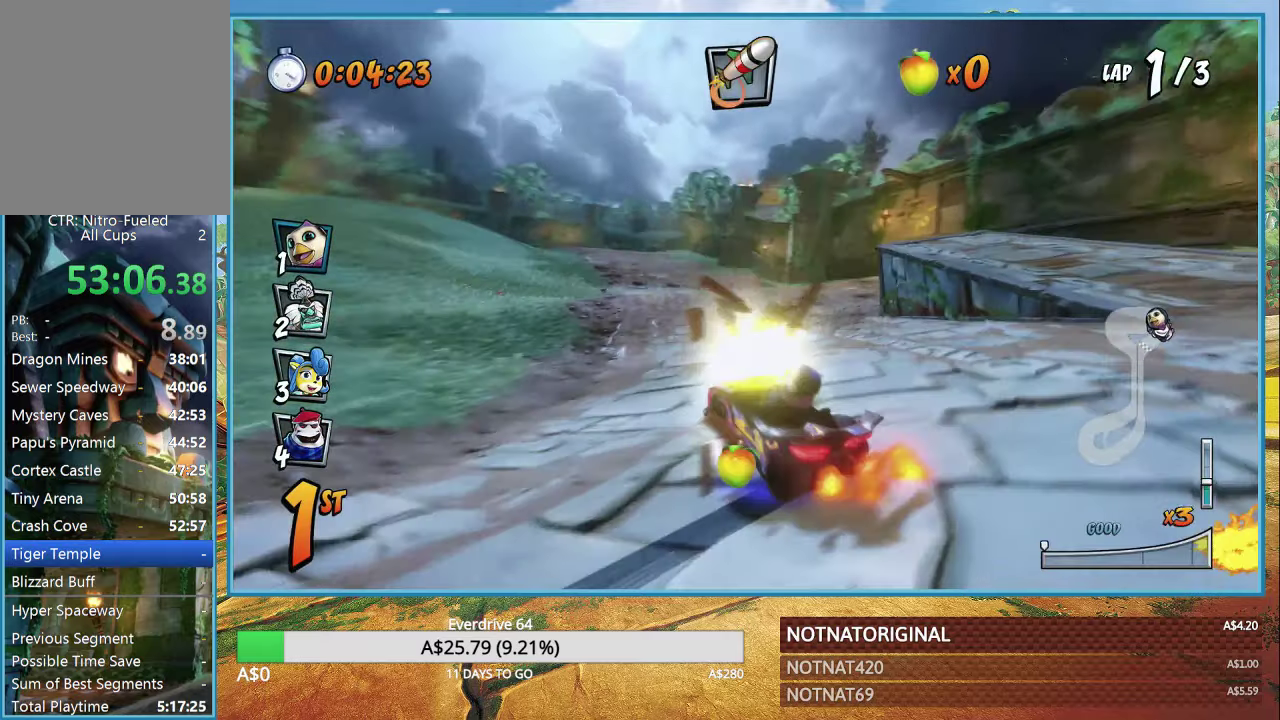
{"dt_ms": 500, "buttons": ["CROSS"], "left_stick": "left", "right_stick": "center", "button_events": [[83, "R1", "up"], [133, "L1", "up"], [216, "R1", "down"], [433, "R1", "up"]]}
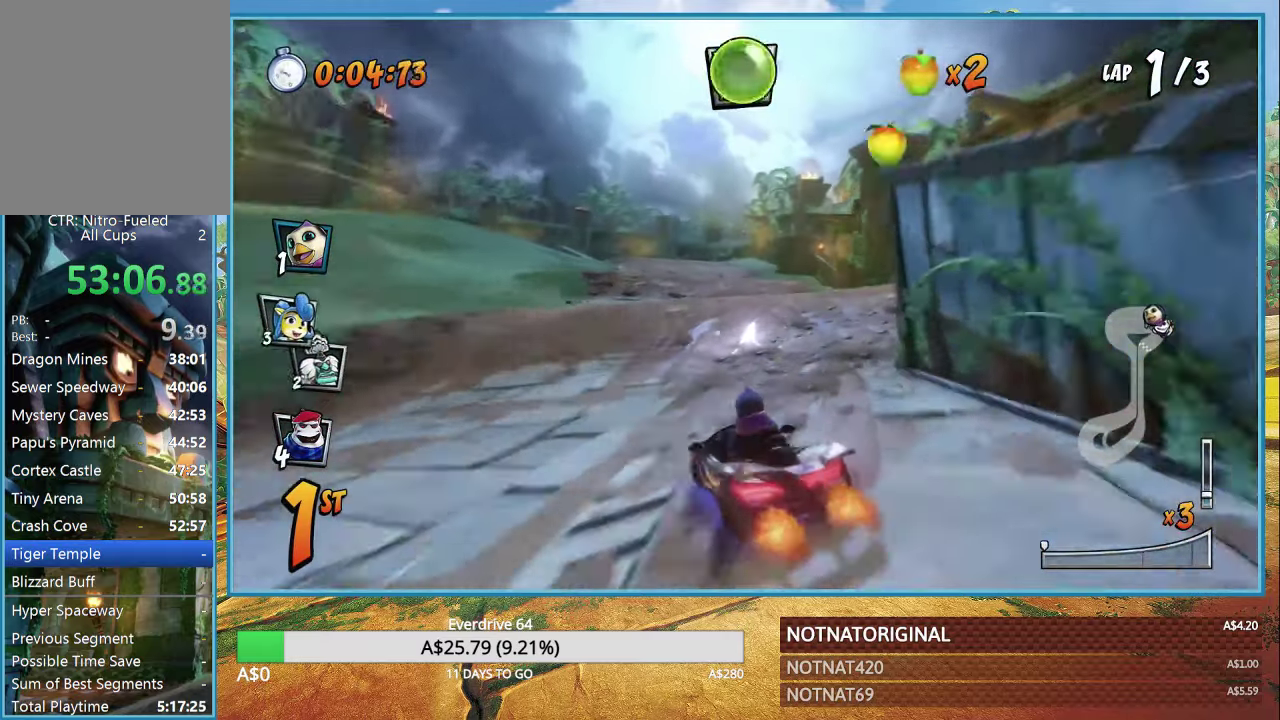
{"dt_ms": 1000, "buttons": ["CROSS", "R1"], "left_stick": "left", "right_stick": "center", "button_events": [[366, "R1", "down"], [466, "R1", "up"], [883, "R1", "down"]]}
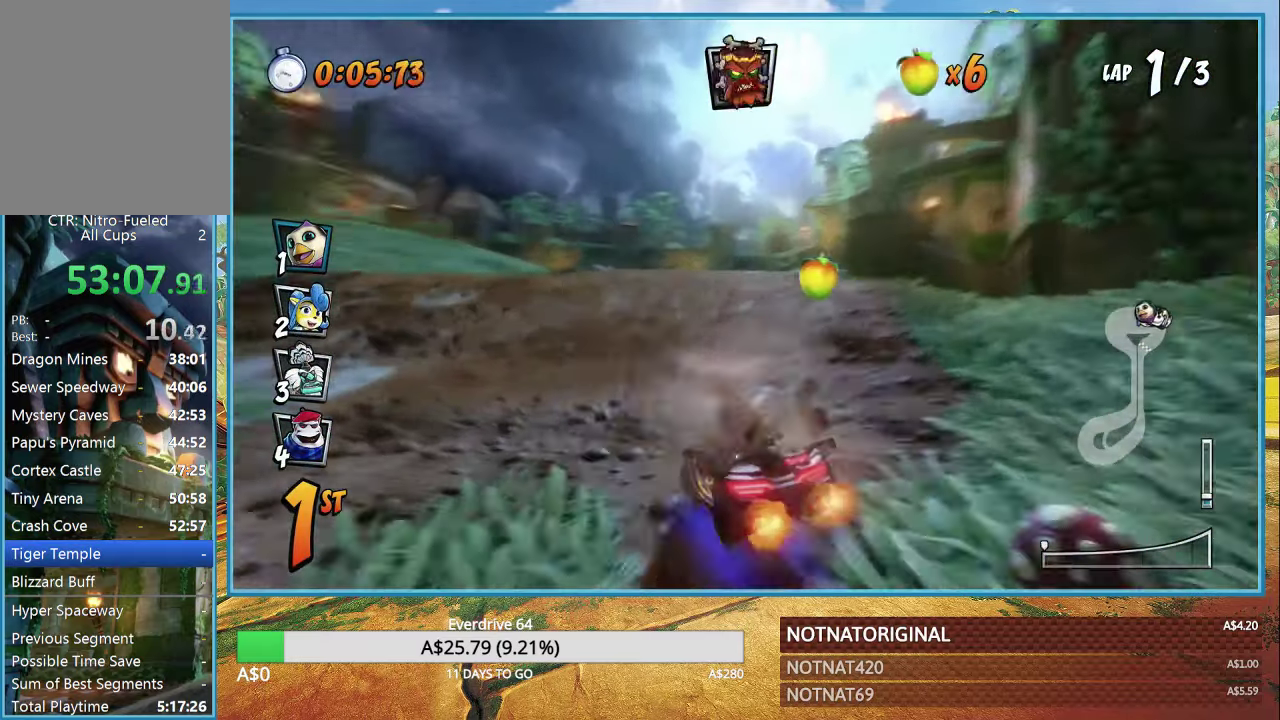
{"dt_ms": 500, "buttons": ["CROSS", "R1"], "left_stick": "right", "right_stick": "center", "button_events": []}
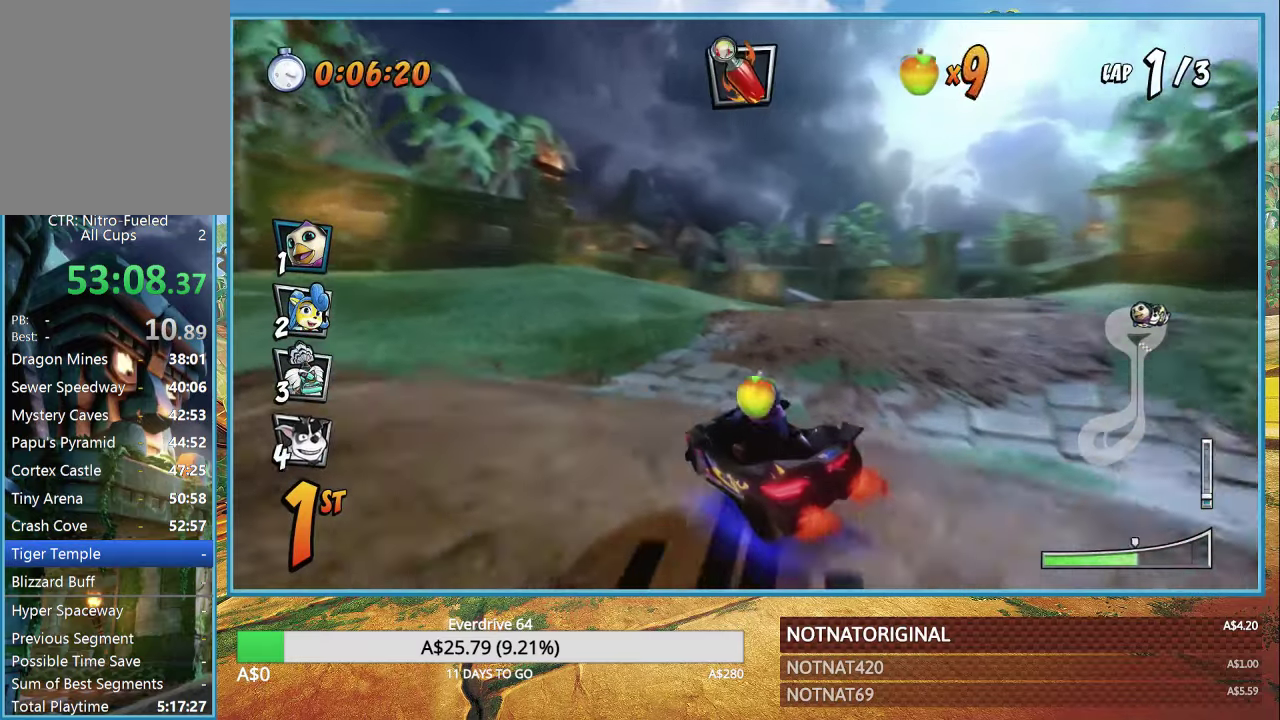
{"dt_ms": 500, "buttons": ["CROSS", "R1"], "left_stick": "right", "right_stick": "center", "button_events": [[250, "L1", "down"], [366, "L1", "up"]]}
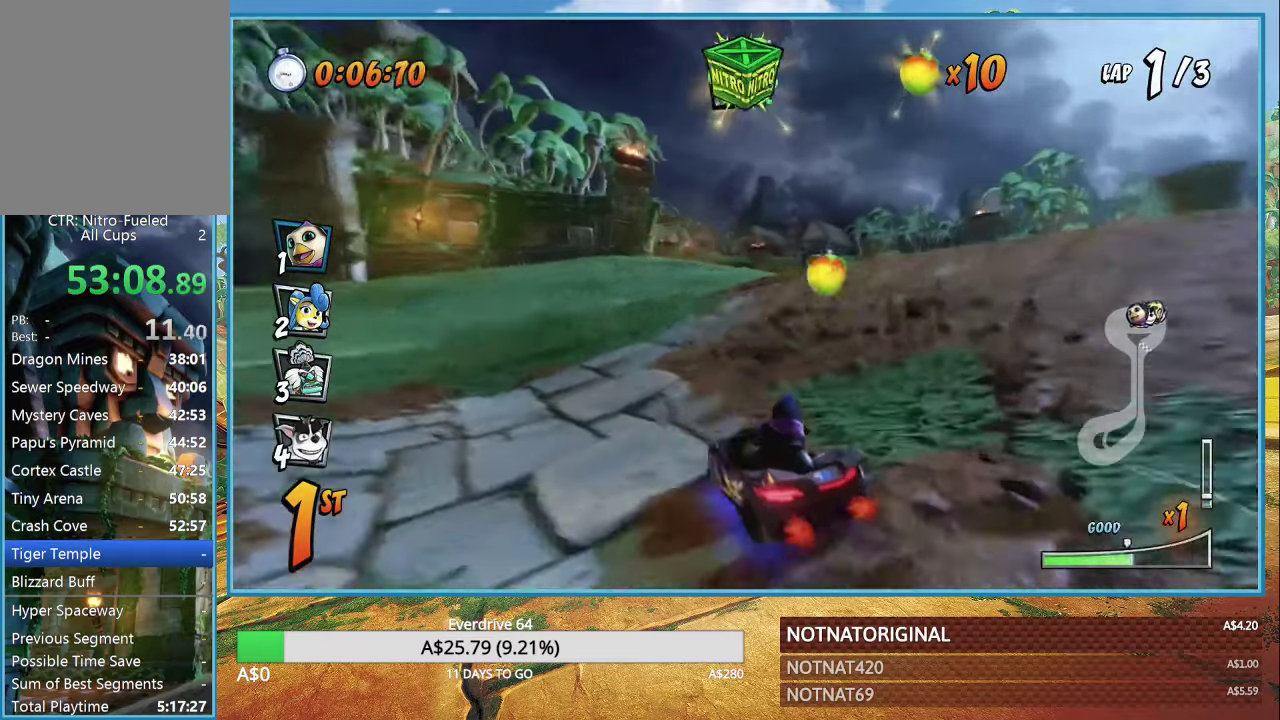
{"dt_ms": 500, "buttons": ["CROSS", "R1"], "left_stick": "right", "right_stick": "center", "button_events": []}
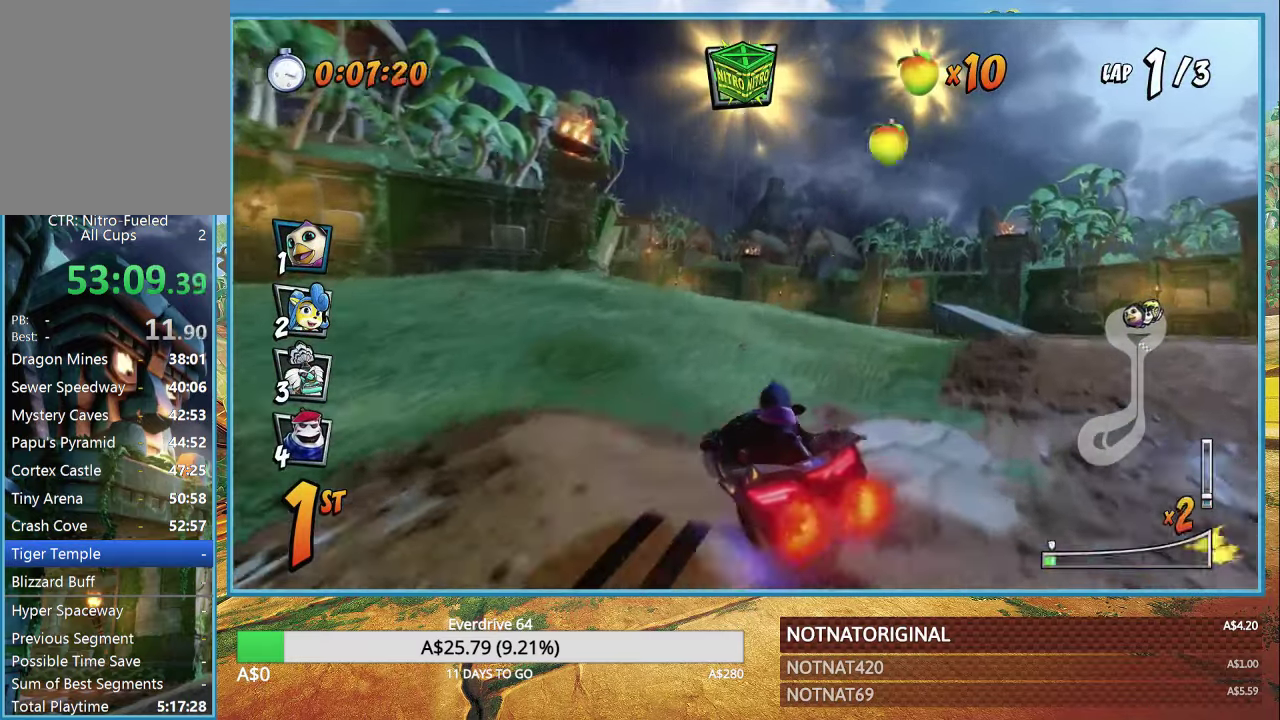
{"dt_ms": 500, "buttons": ["CROSS", "R1"], "left_stick": "right", "right_stick": "center", "button_events": [[83, "L1", "down"], [200, "L1", "up"]]}
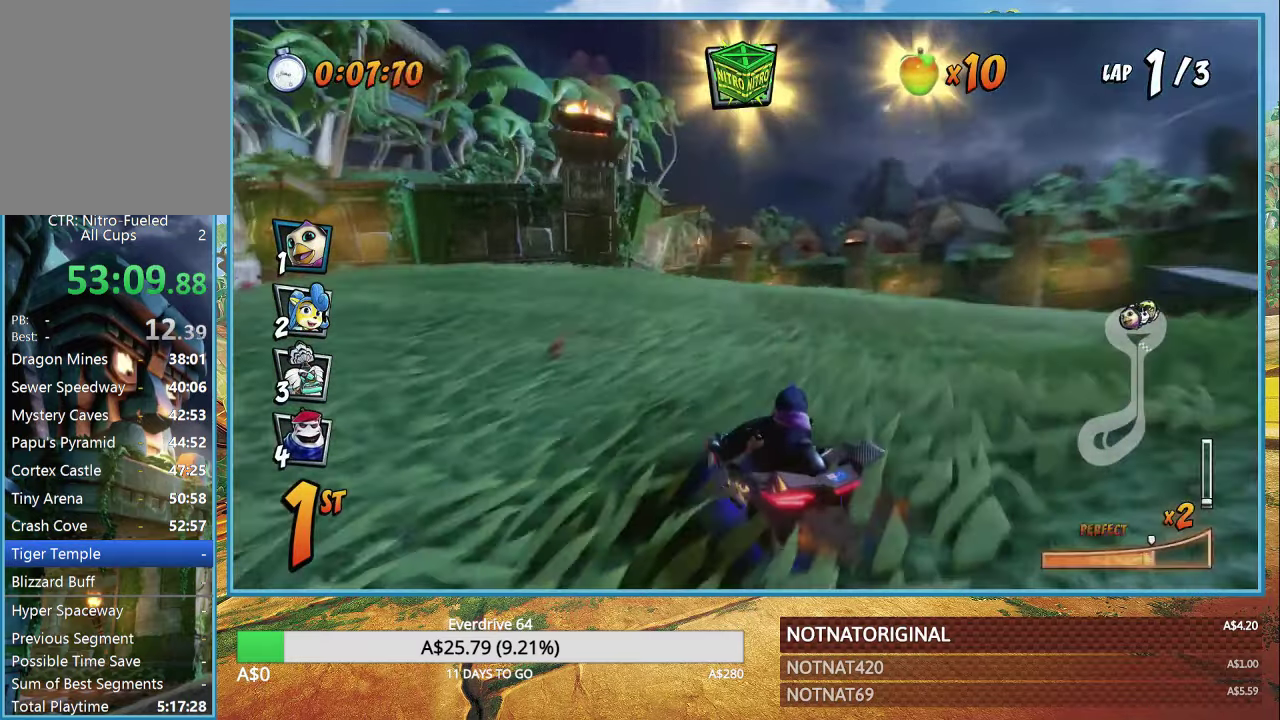
{"dt_ms": 500, "buttons": ["CROSS", "L1", "R1"], "left_stick": "down-right", "right_stick": "center", "button_events": [[433, "L1", "down"]]}
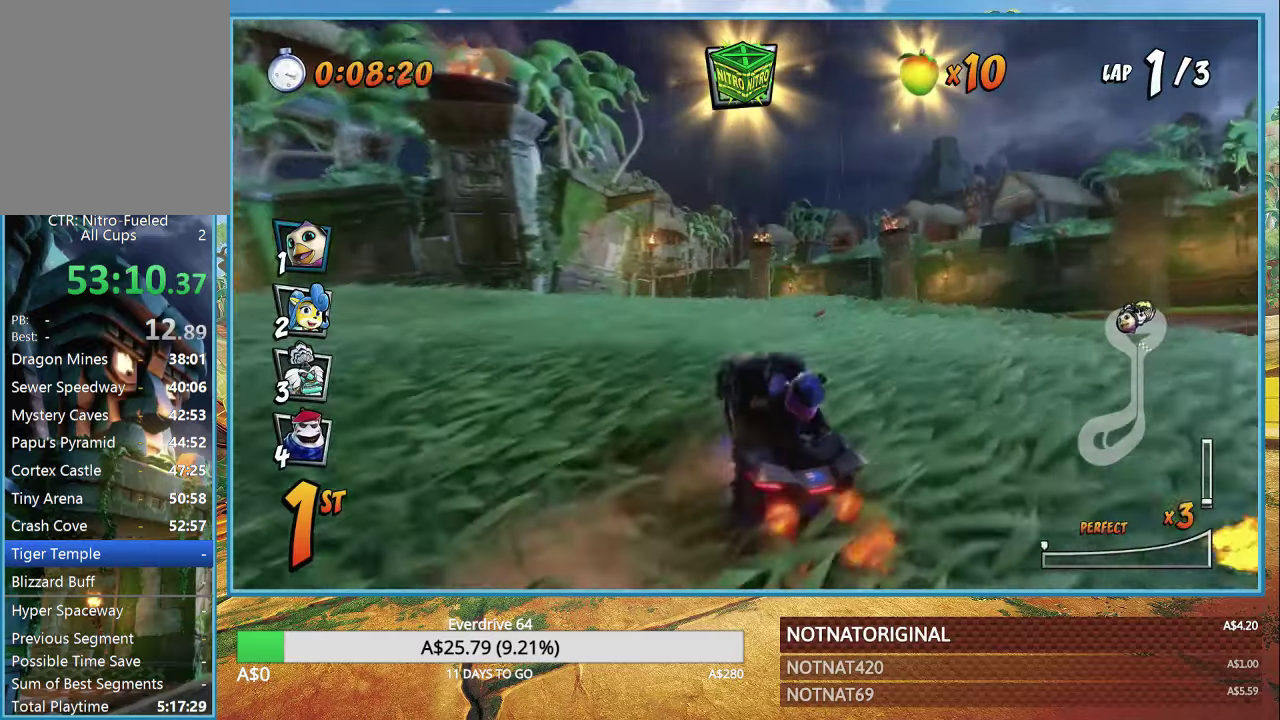
{"dt_ms": 500, "buttons": ["CROSS", "R1"], "left_stick": "up-left", "right_stick": "center", "button_events": [[50, "L1", "up"], [50, "R1", "up"], [217, "R1", "down"]]}
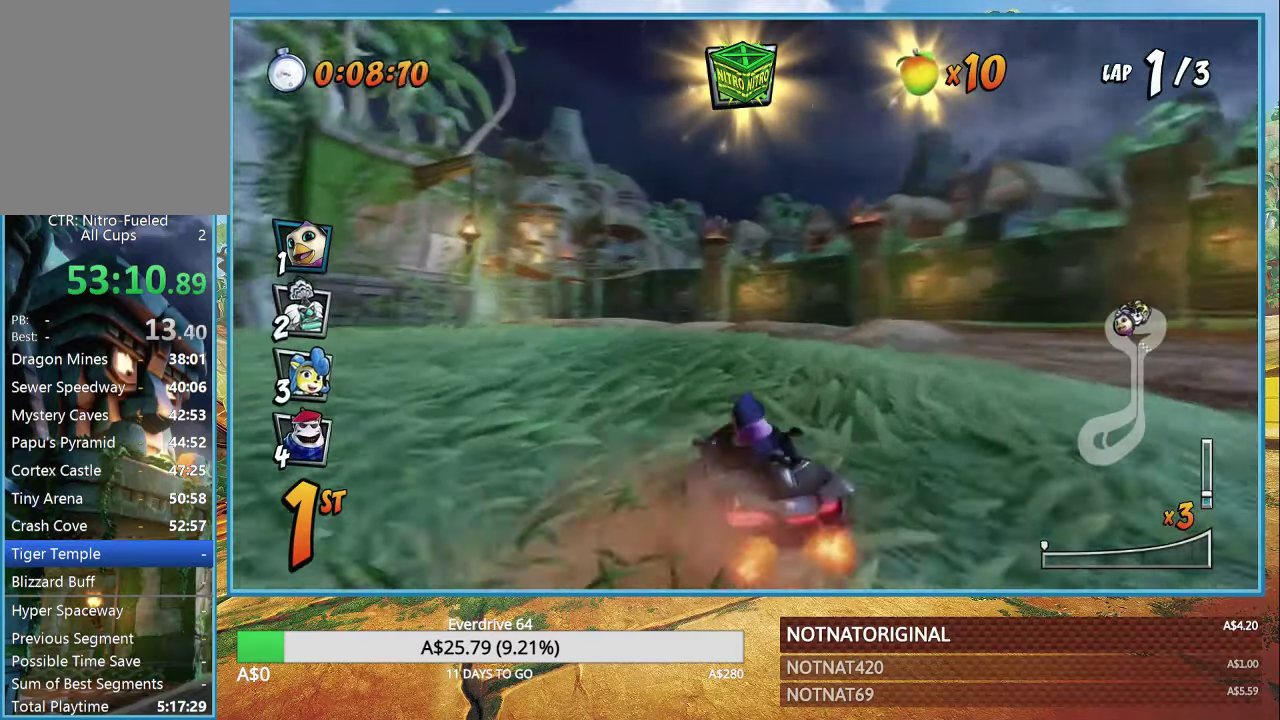
{"dt_ms": 500, "buttons": ["CROSS", "R1"], "left_stick": "right", "right_stick": "center", "button_events": []}
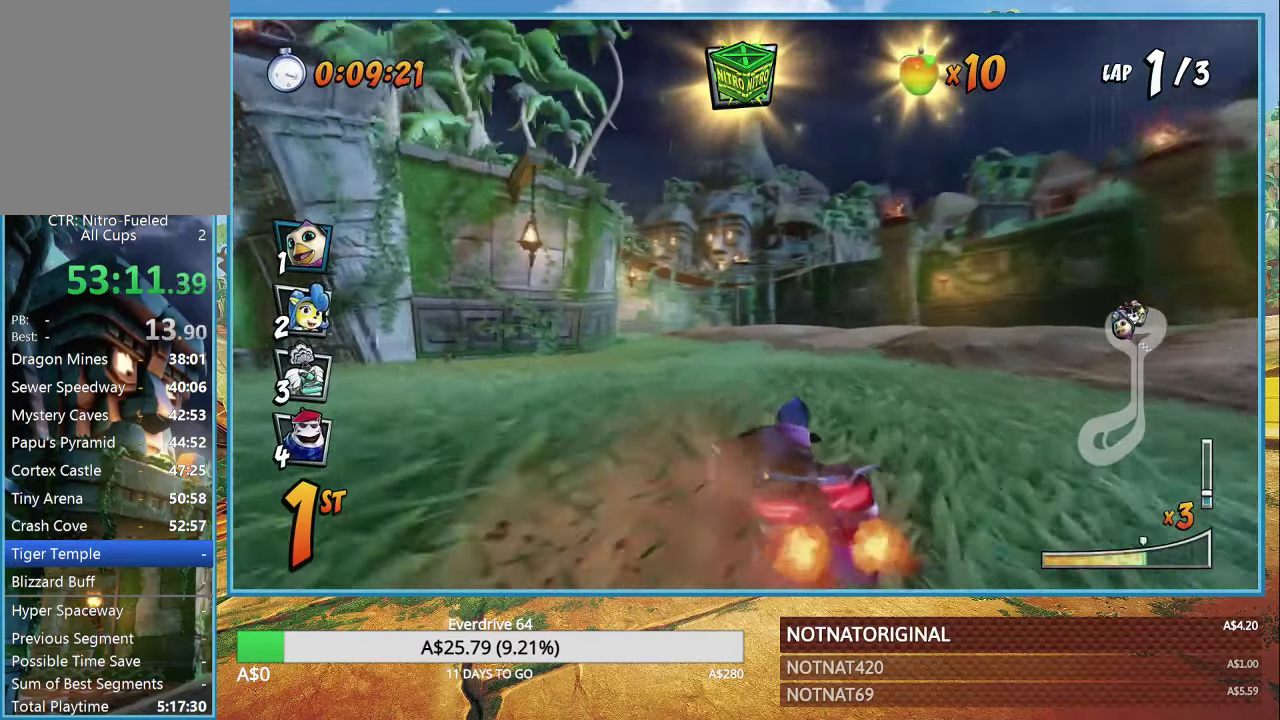
{"dt_ms": 500, "buttons": ["CROSS", "R1"], "left_stick": "right", "right_stick": "center", "button_events": [[167, "L1", "down"], [250, "L1", "up"]]}
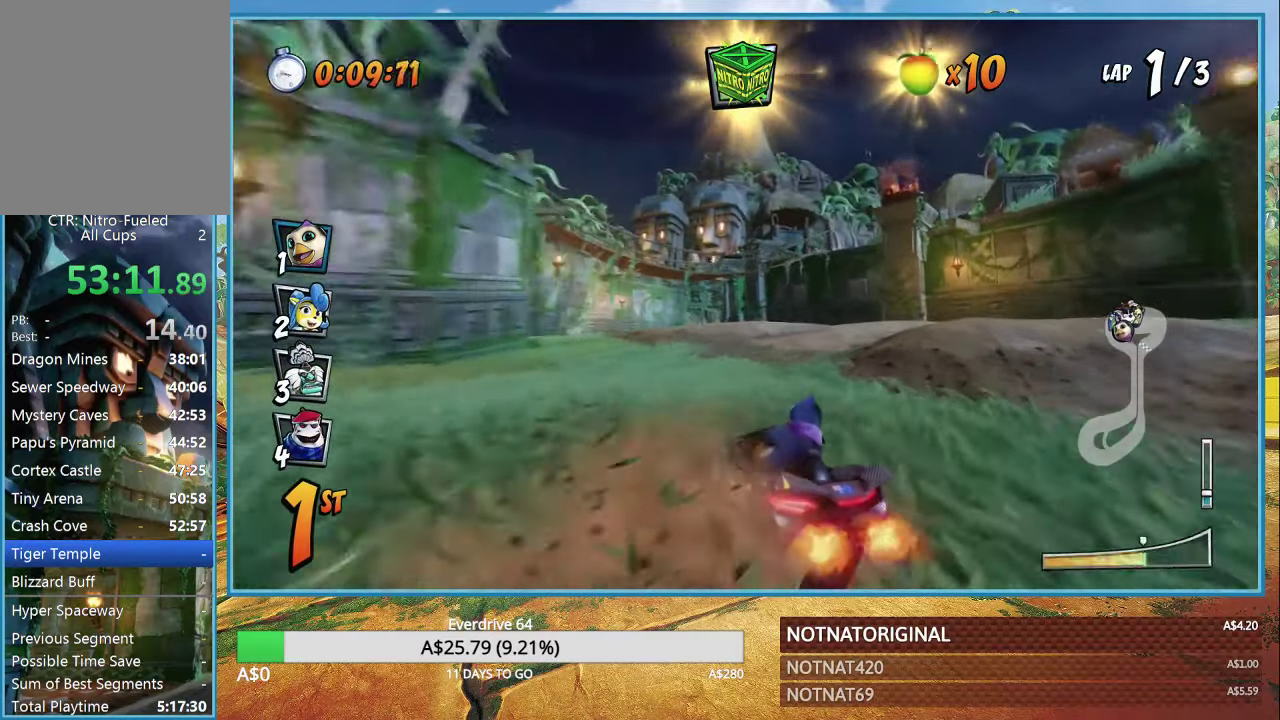
{"dt_ms": 500, "buttons": ["CROSS", "R1"], "left_stick": "up-left", "right_stick": "center", "button_events": [[283, "L1", "down"], [383, "L1", "up"]]}
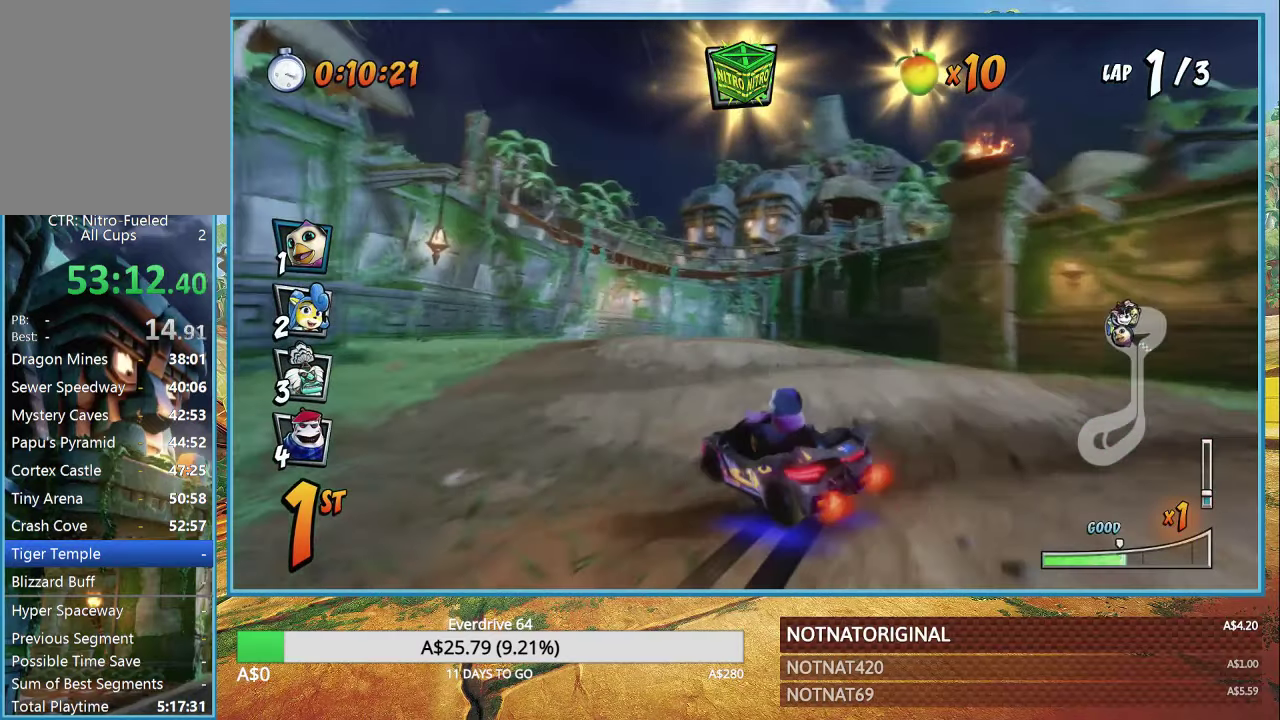
{"dt_ms": 500, "buttons": ["CROSS", "R1"], "left_stick": "up-left", "right_stick": "center", "button_events": []}